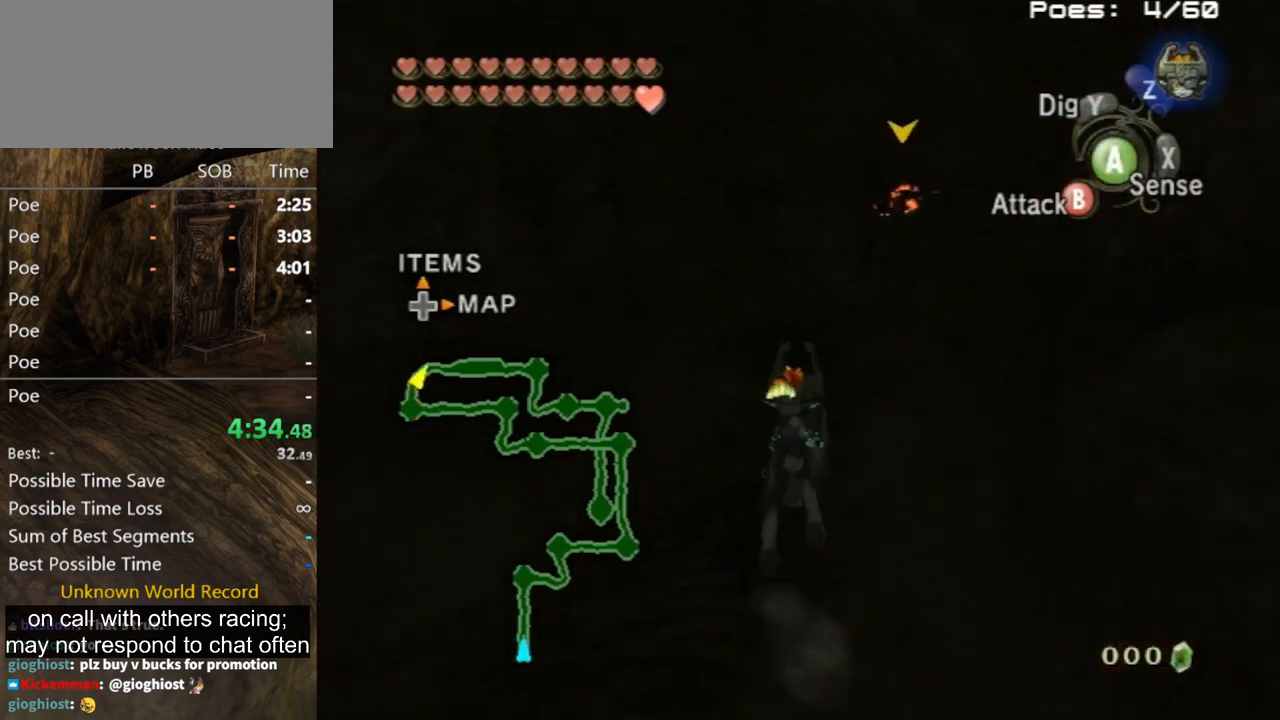
Gameplay with a controller (Nintendo layout); each line is a JSON object with the inputs held at the frame after it. "events" lists button and stick changes between this image and that frame as [ms after this image, input, new state], when the widget could be followed in between. Not read: L3 R3.
{"buttons": [], "left_stick": "up", "right_stick": "center", "events": [[33, "A", "down"], [100, "A", "up"], [233, "A", "down"], [267, "A", "up"], [367, "A", "down"], [467, "A", "up"]]}
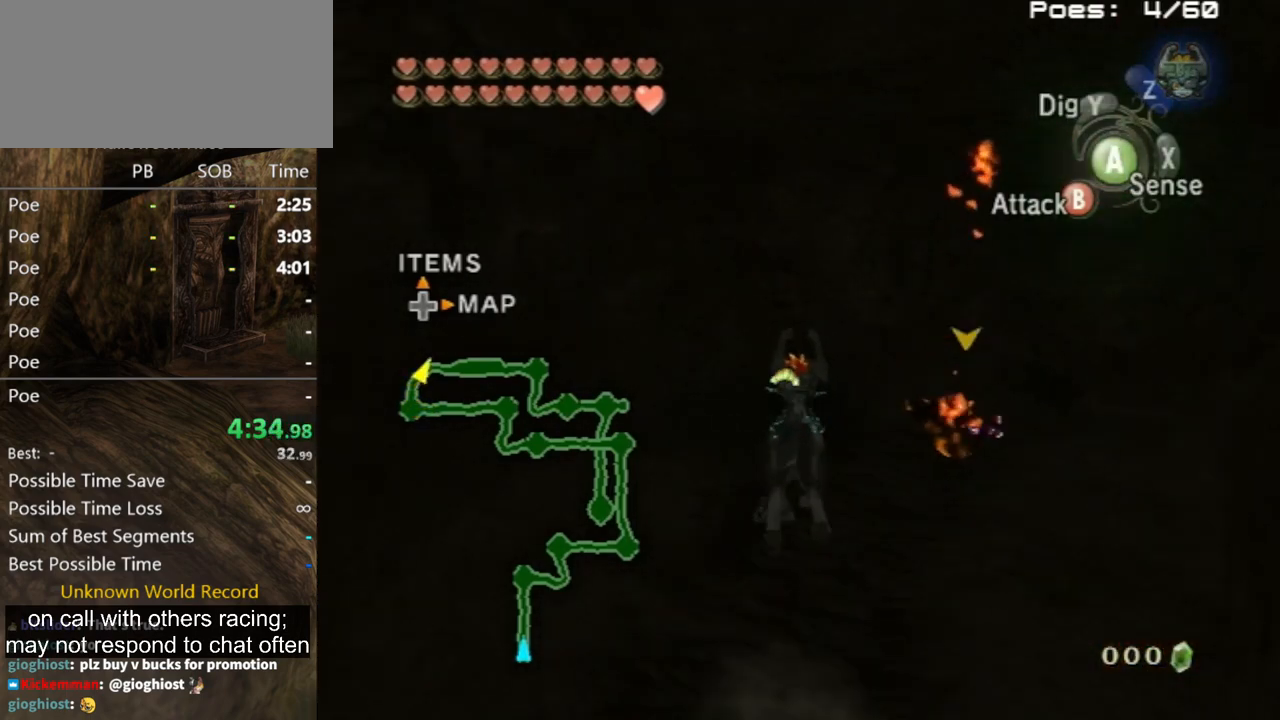
{"buttons": [], "left_stick": "up-right", "right_stick": "center", "events": [[33, "A", "down"], [100, "A", "up"], [133, "A", "down"], [200, "A", "up"], [267, "left_stick", "up-right"]]}
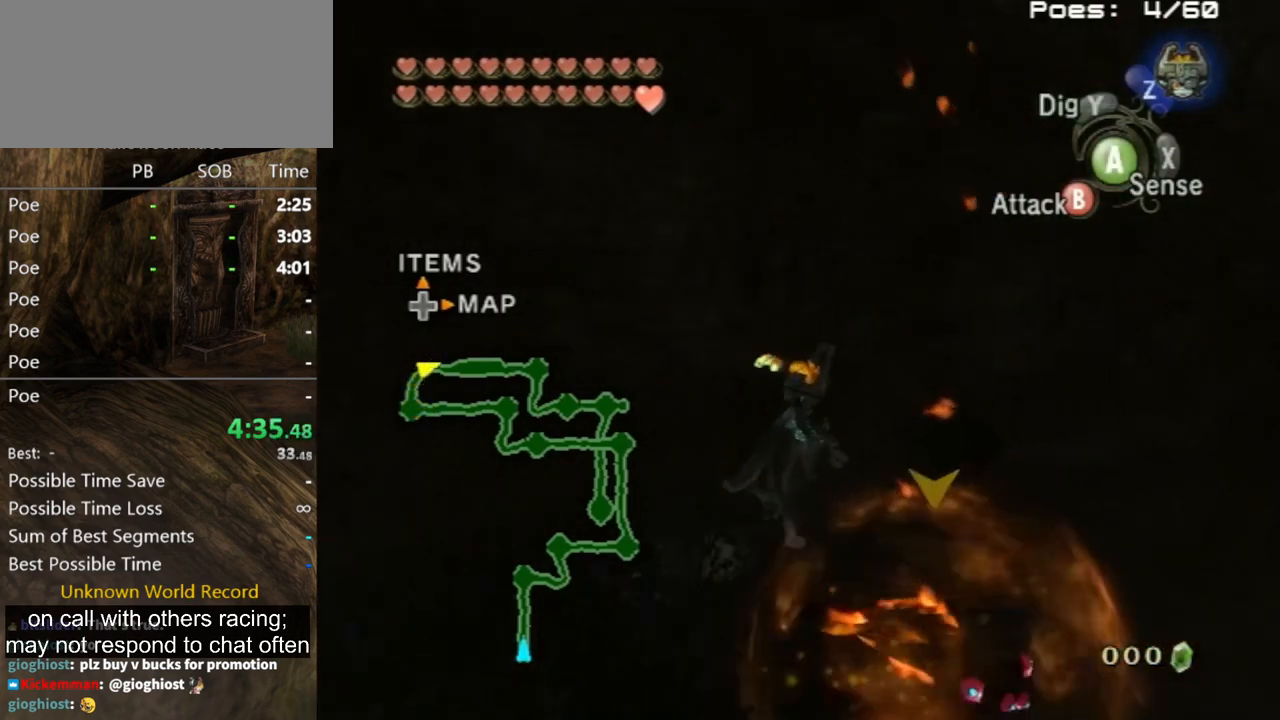
{"buttons": [], "left_stick": "up-right", "right_stick": "down-right", "events": [[400, "right_stick", "down-right"]]}
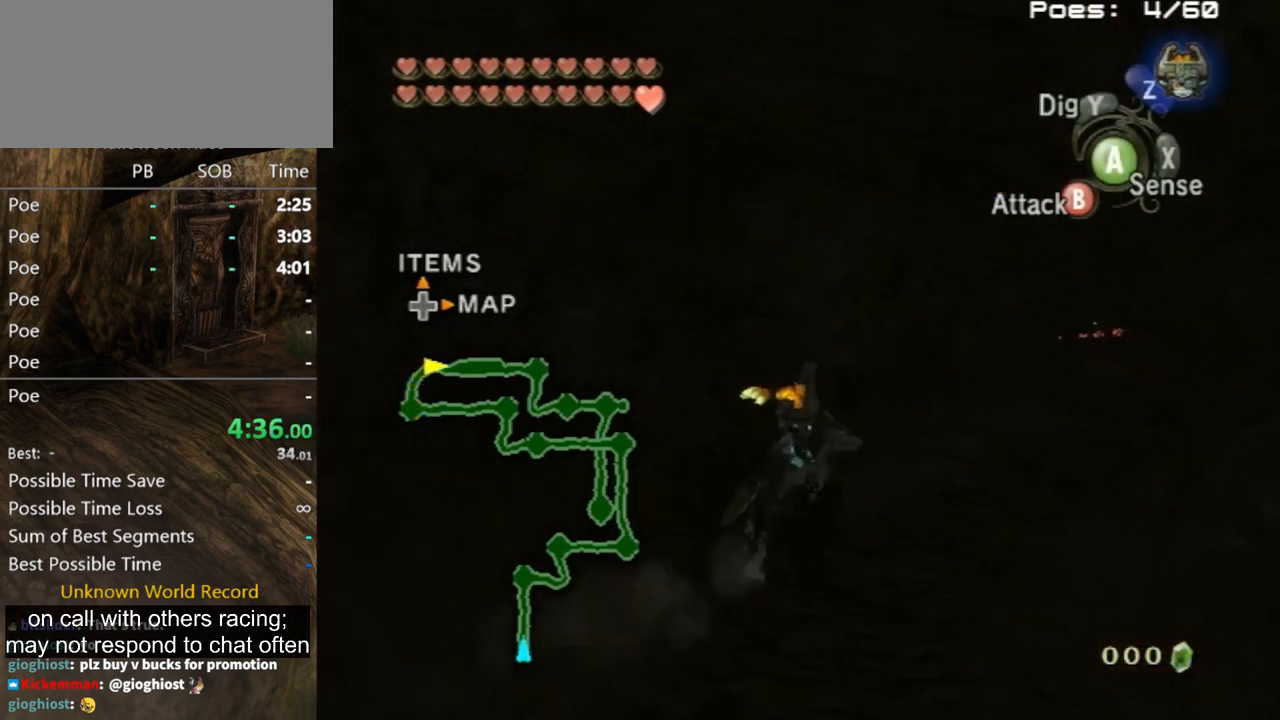
{"buttons": [], "left_stick": "up", "right_stick": "center", "events": [[233, "right_stick", "center"], [400, "A", "down"], [467, "A", "up"], [467, "left_stick", "up"]]}
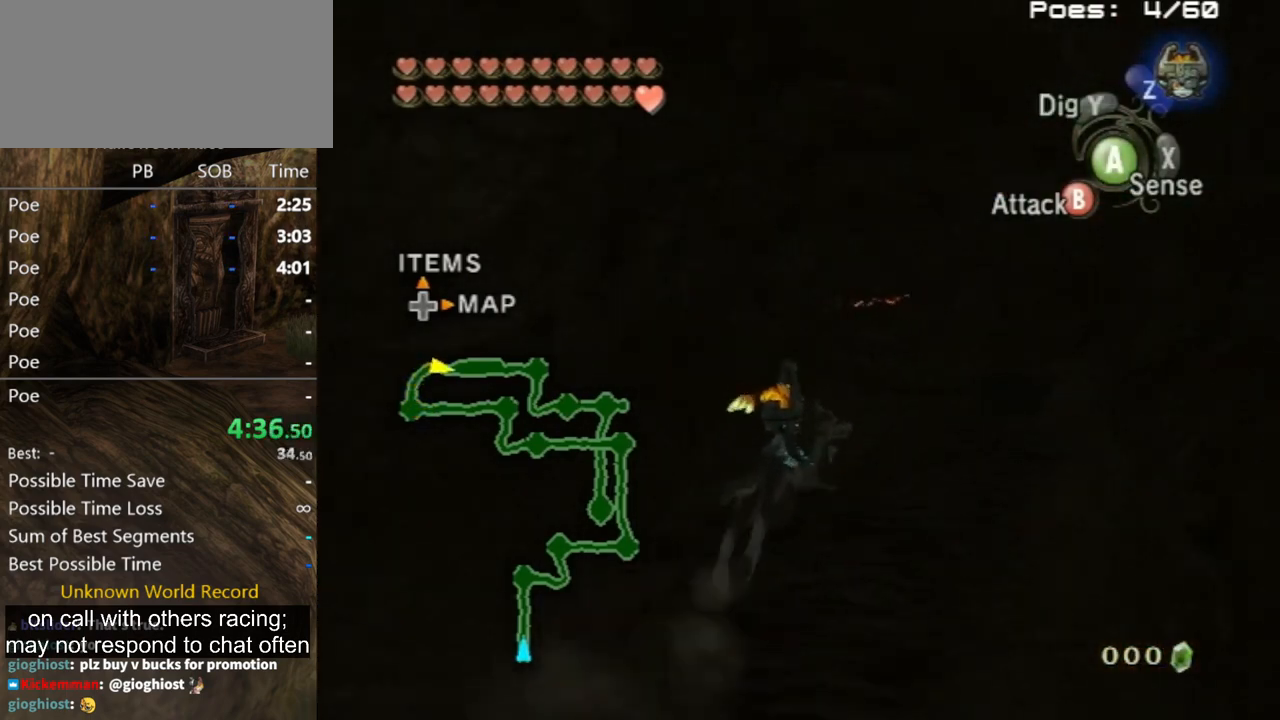
{"buttons": ["A"], "left_stick": "up", "right_stick": "center", "events": [[67, "A", "down"], [133, "A", "up"], [200, "A", "down"], [300, "A", "up"], [333, "A", "down"], [400, "A", "up"], [467, "A", "down"]]}
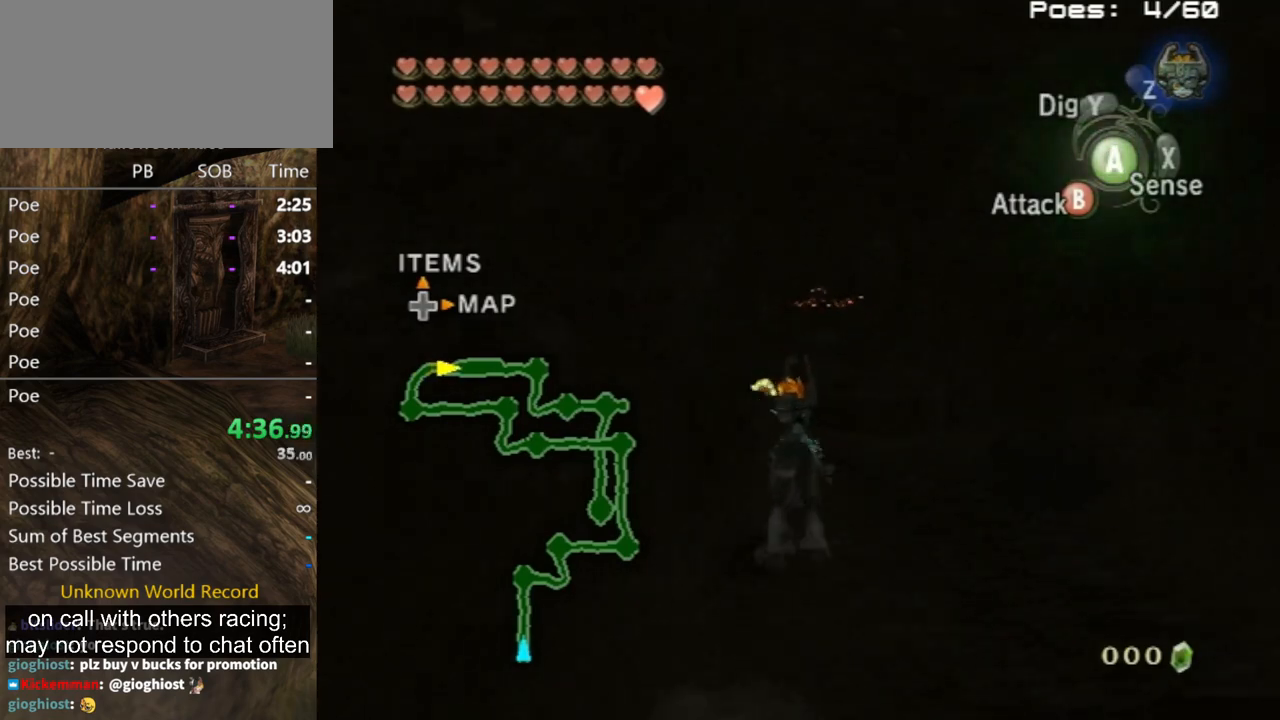
{"buttons": [], "left_stick": "up", "right_stick": "center", "events": [[33, "A", "up"], [200, "left_stick", "up-left"], [267, "right_stick", "right"], [433, "left_stick", "up"], [433, "right_stick", "center"]]}
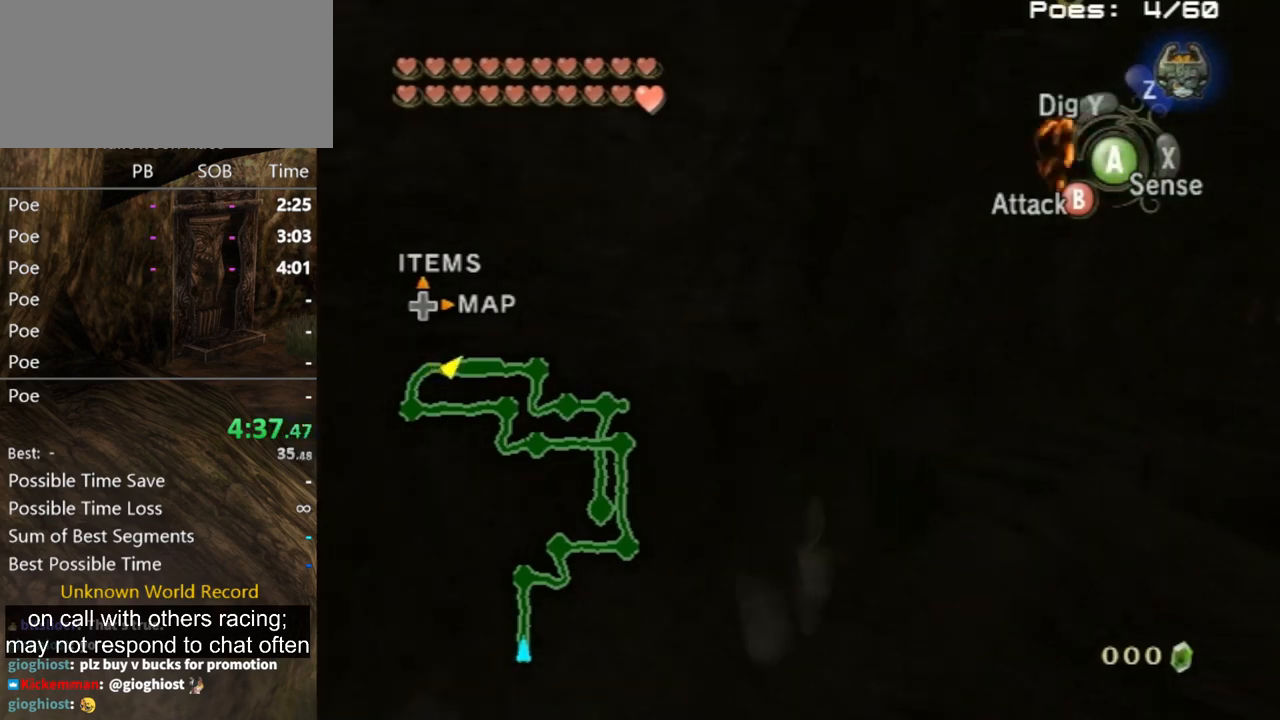
{"buttons": [], "left_stick": "up", "right_stick": "center", "events": []}
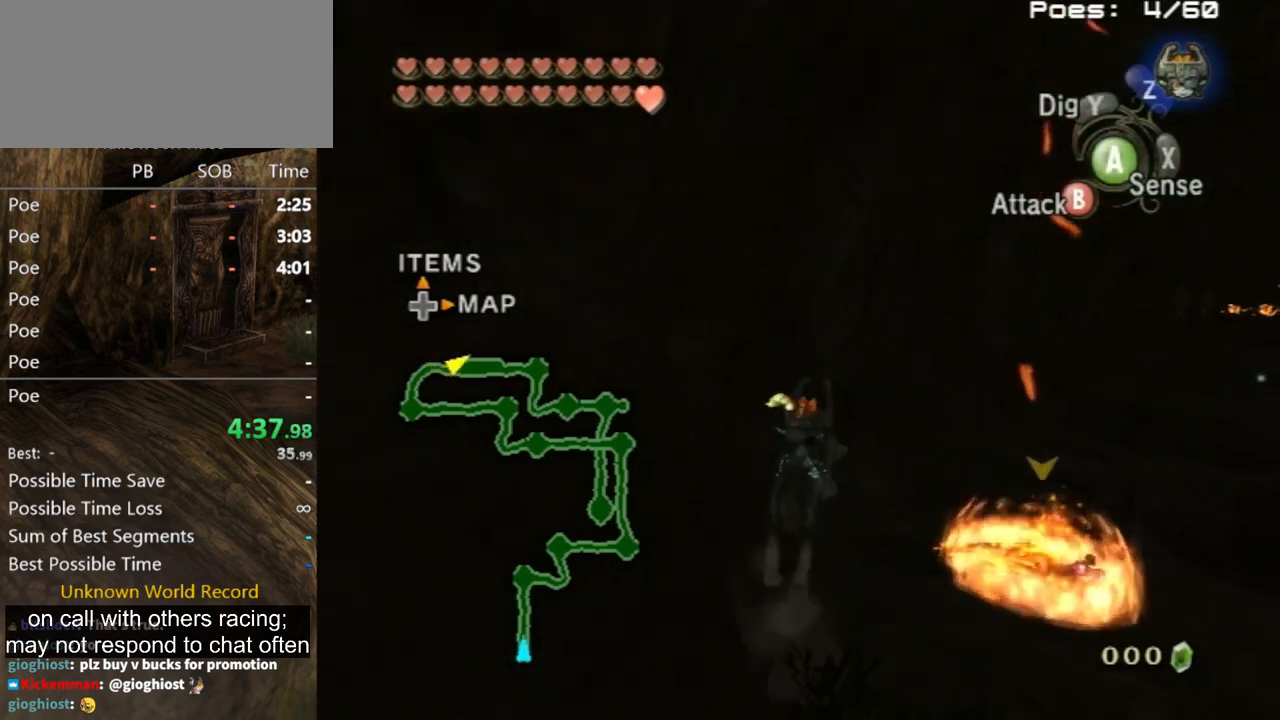
{"buttons": [], "left_stick": "up", "right_stick": "left", "events": [[267, "left_stick", "up-right"], [333, "right_stick", "left"], [433, "left_stick", "up"]]}
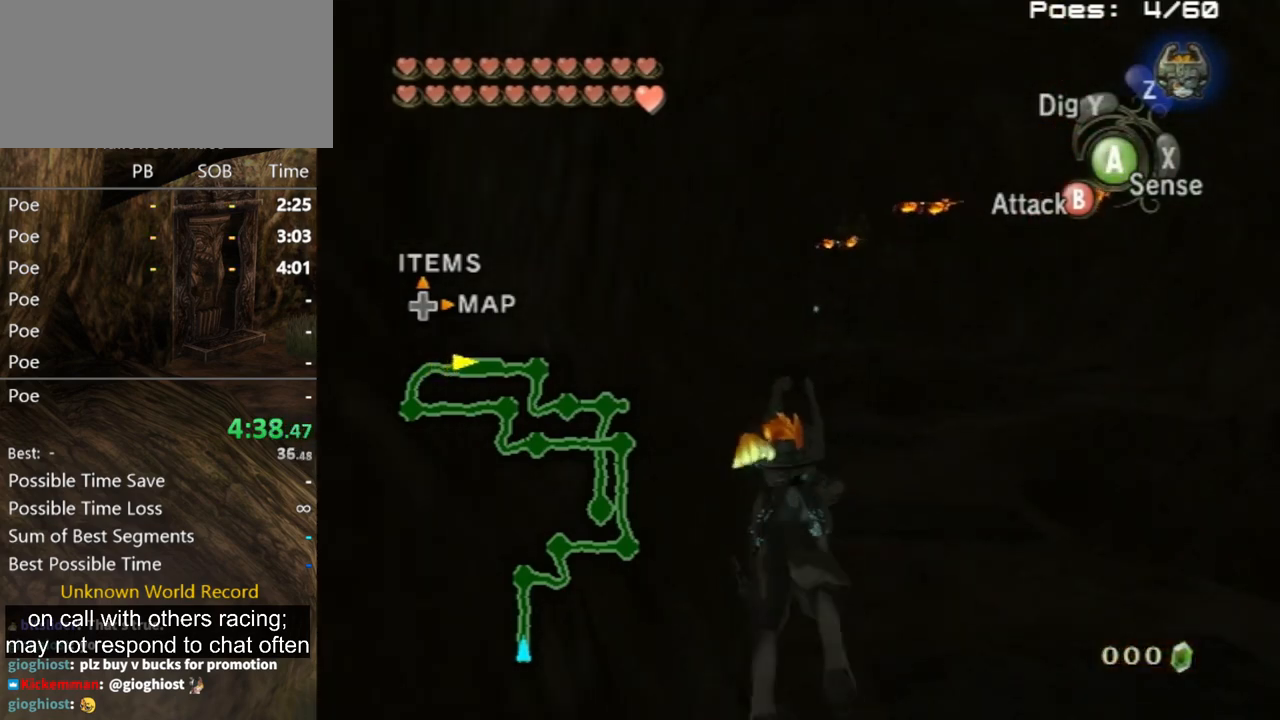
{"buttons": [], "left_stick": "up-right", "right_stick": "center", "events": [[33, "right_stick", "center"], [400, "left_stick", "up-right"]]}
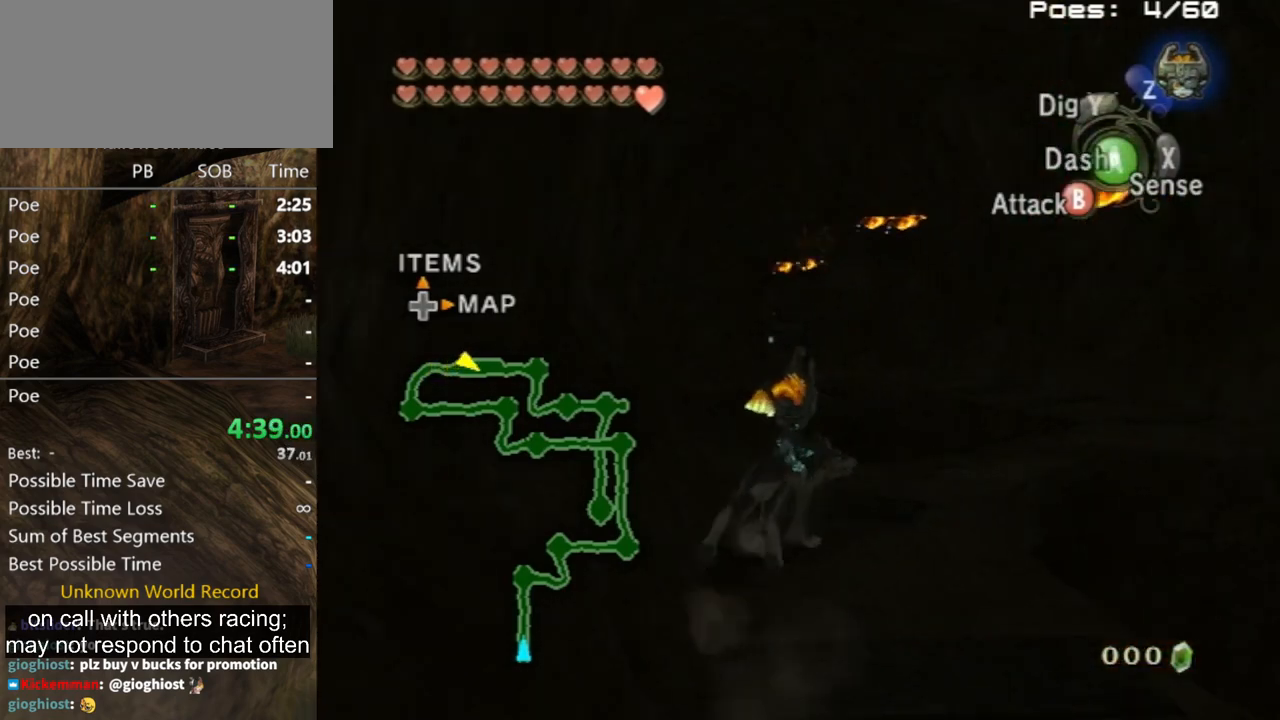
{"buttons": [], "left_stick": "center", "right_stick": "center", "events": [[267, "left_stick", "center"]]}
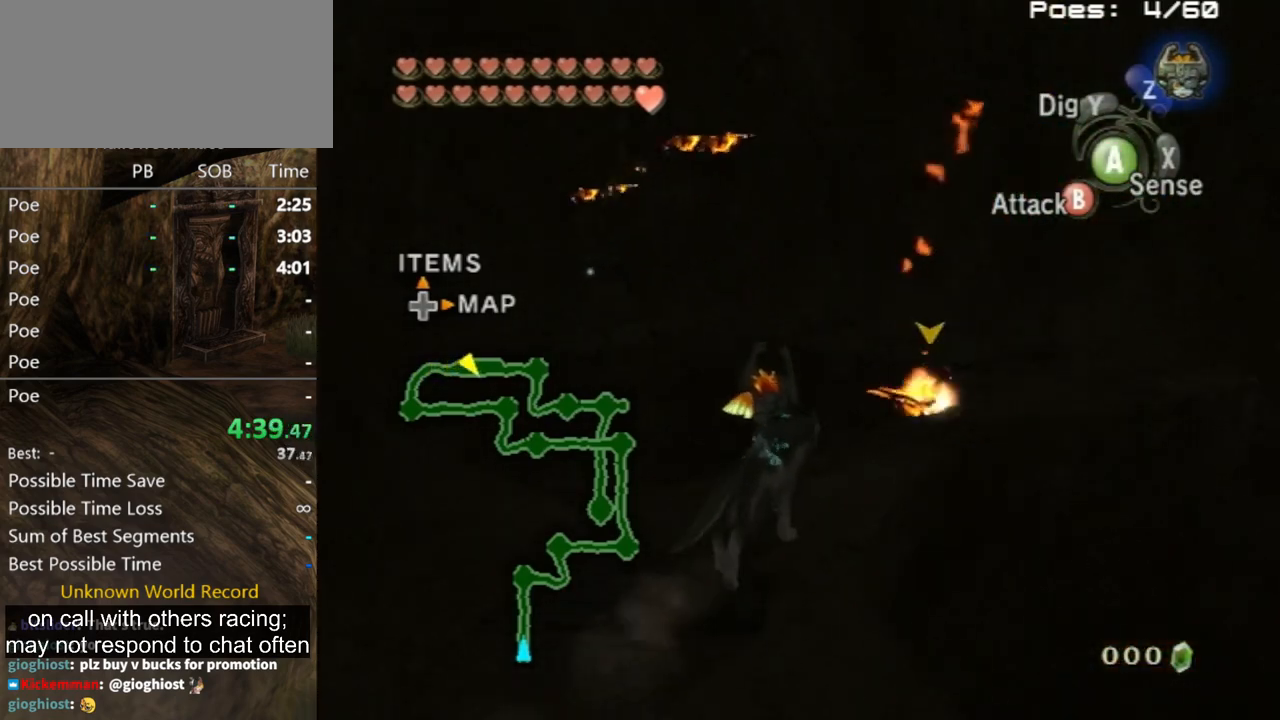
{"buttons": [], "left_stick": "center", "right_stick": "center", "events": [[233, "B", "down"], [300, "B", "up"]]}
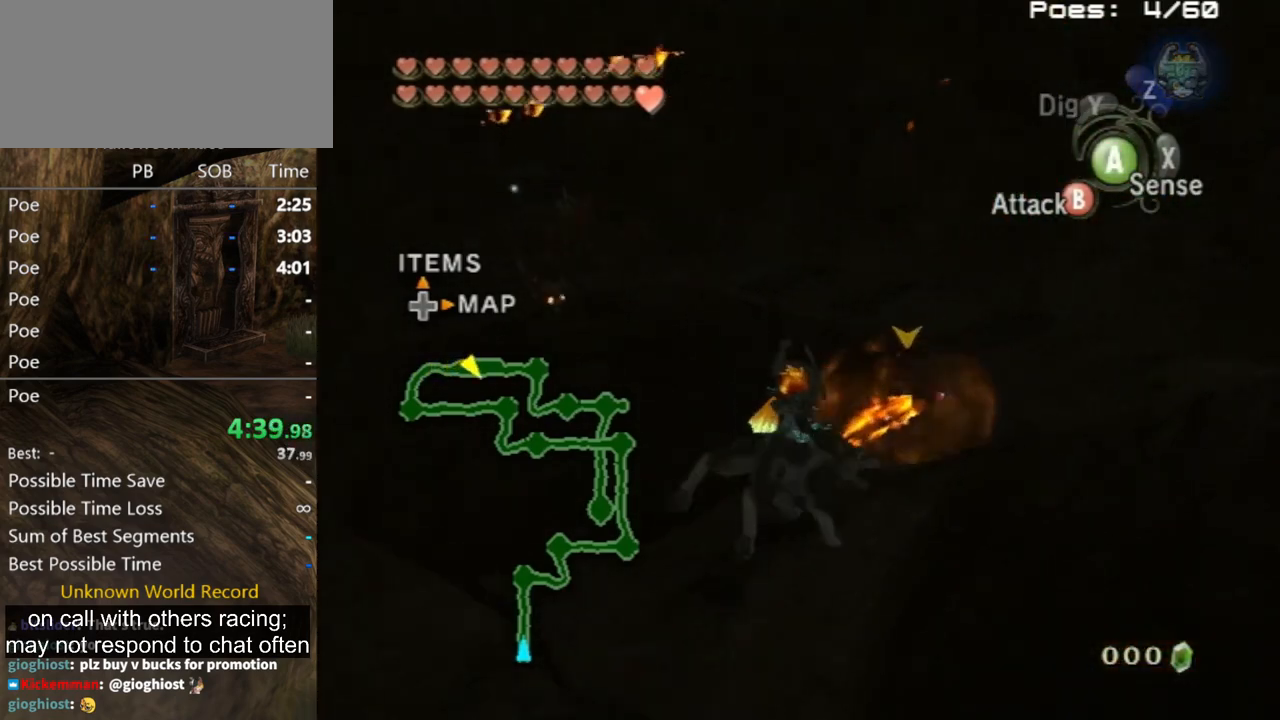
{"buttons": [], "left_stick": "center", "right_stick": "center", "events": [[433, "B", "down"], [500, "B", "up"]]}
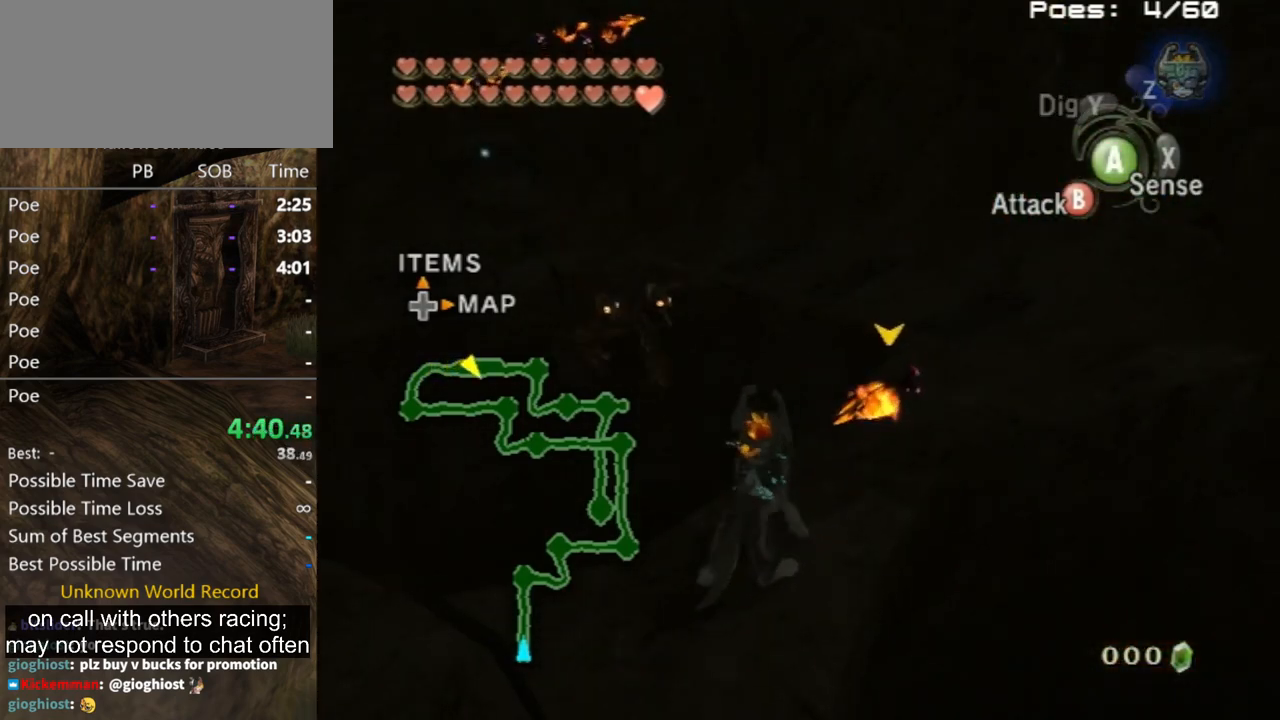
{"buttons": [], "left_stick": "center", "right_stick": "center", "events": []}
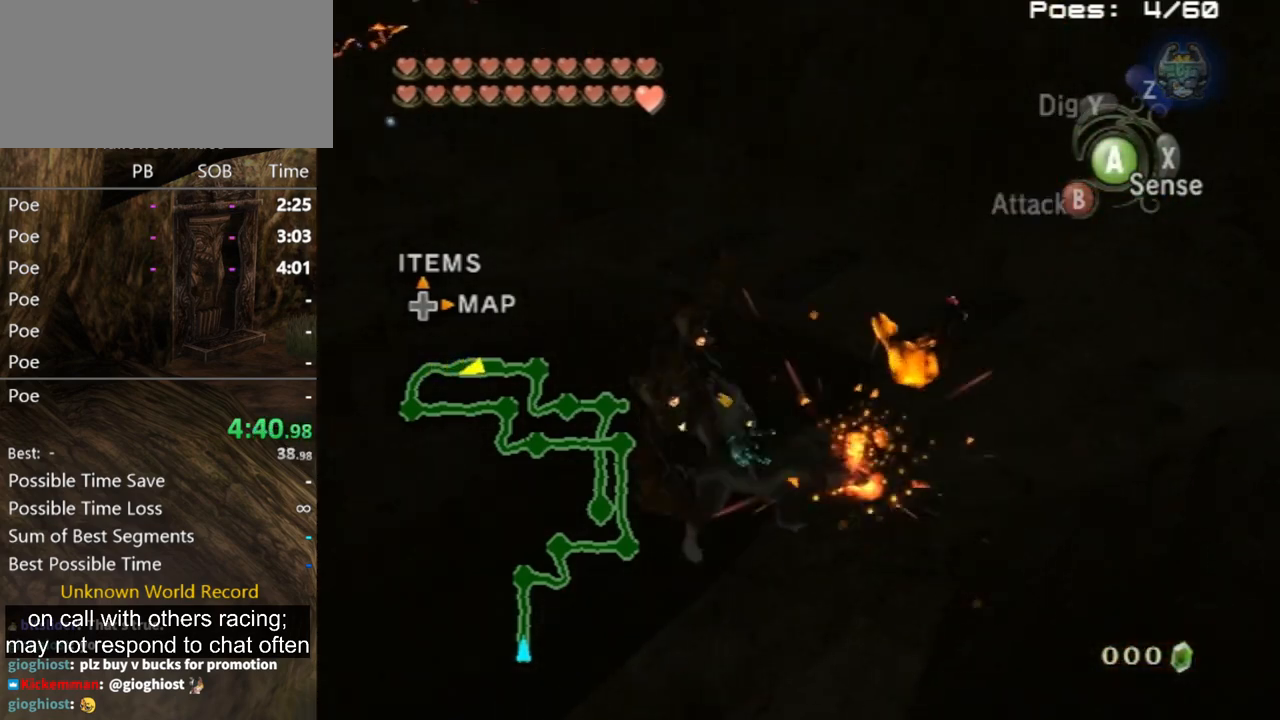
{"buttons": [], "left_stick": "down-right", "right_stick": "center", "events": [[200, "left_stick", "down-right"]]}
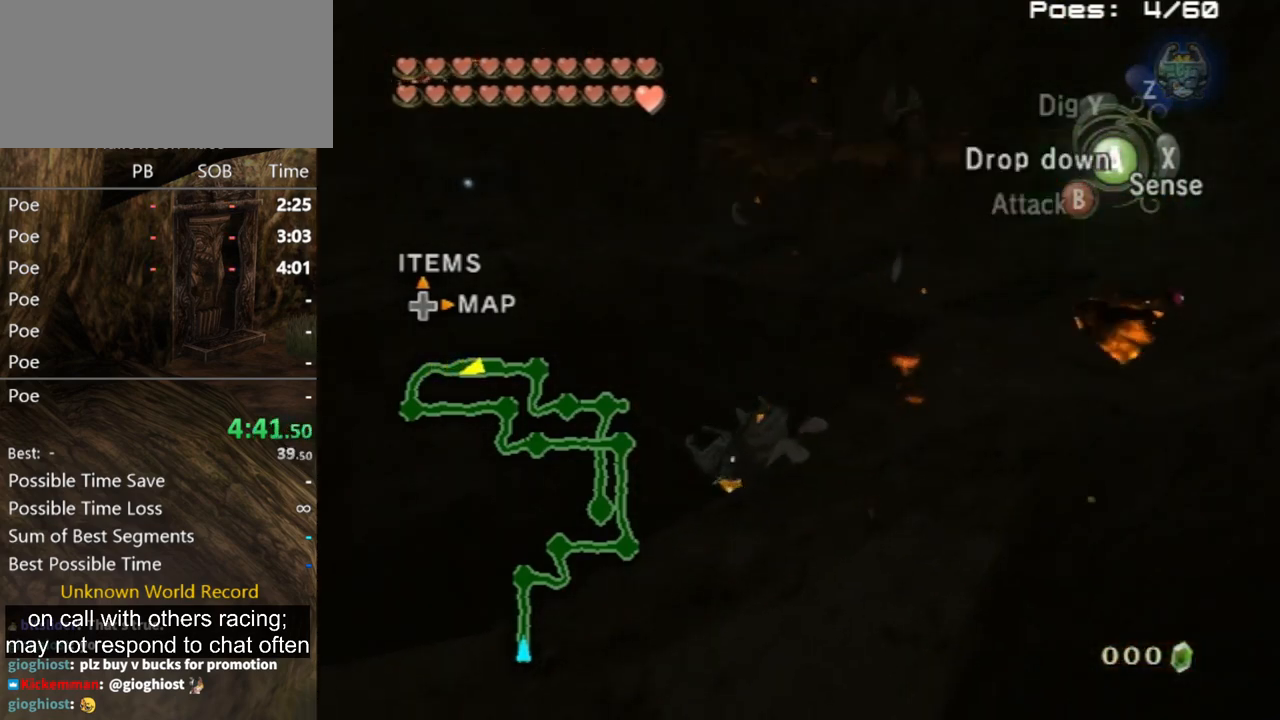
{"buttons": [], "left_stick": "down-right", "right_stick": "center", "events": [[200, "left_stick", "center"], [333, "left_stick", "down-right"]]}
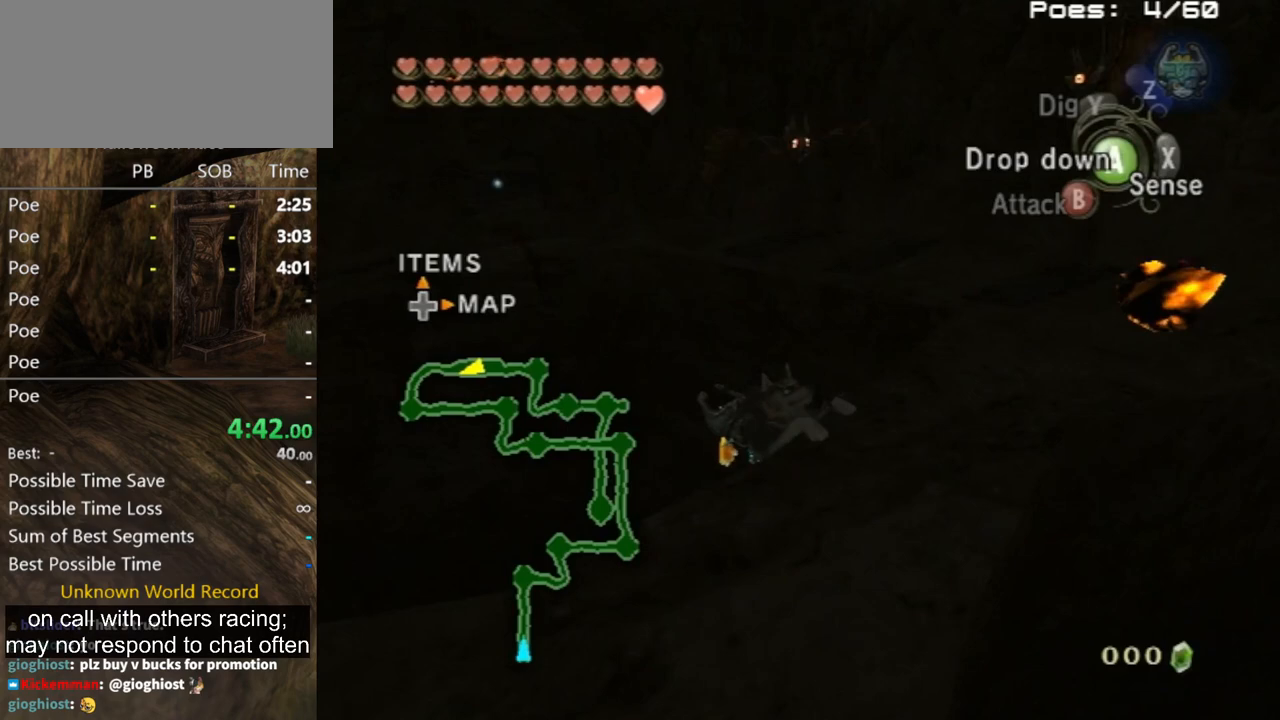
{"buttons": [], "left_stick": "center", "right_stick": "center", "events": [[133, "left_stick", "center"]]}
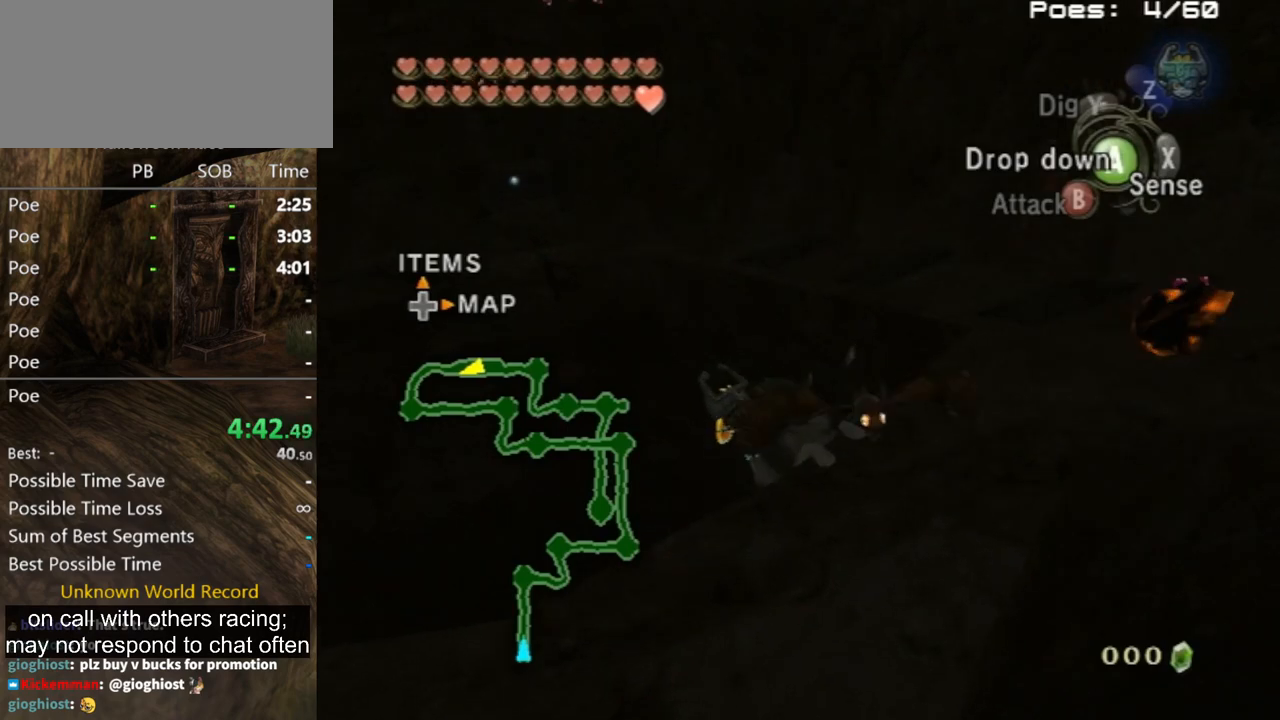
{"buttons": [], "left_stick": "right", "right_stick": "center", "events": [[267, "left_stick", "down-right"], [433, "left_stick", "right"]]}
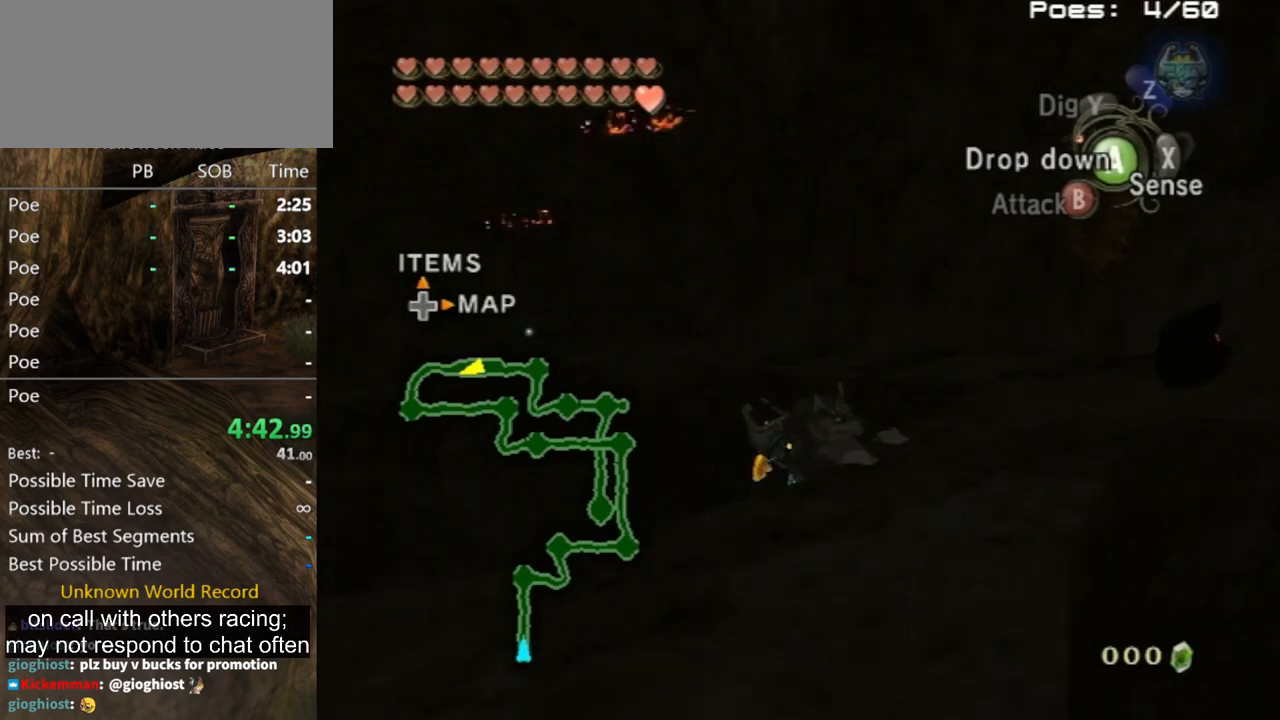
{"buttons": [], "left_stick": "center", "right_stick": "center", "events": [[200, "left_stick", "up-right"], [300, "left_stick", "center"]]}
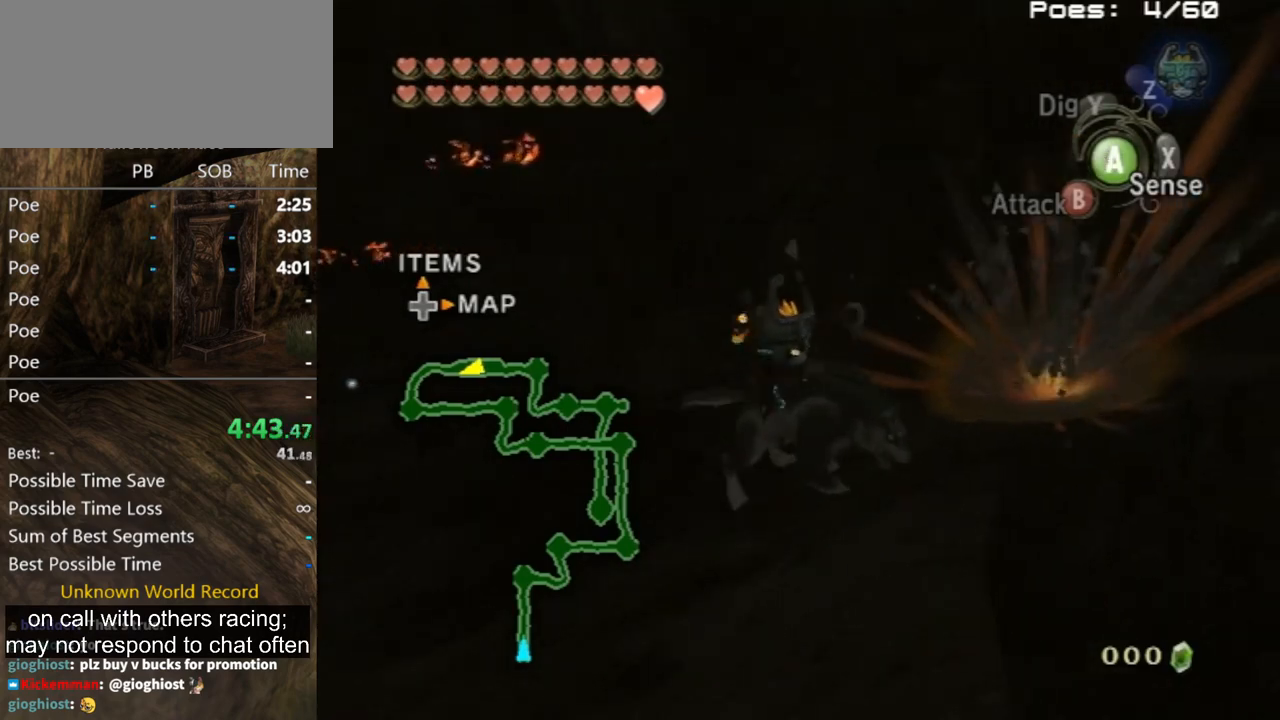
{"buttons": [], "left_stick": "up-left", "right_stick": "center", "events": [[100, "left_stick", "right"], [300, "left_stick", "center"], [500, "left_stick", "up-left"]]}
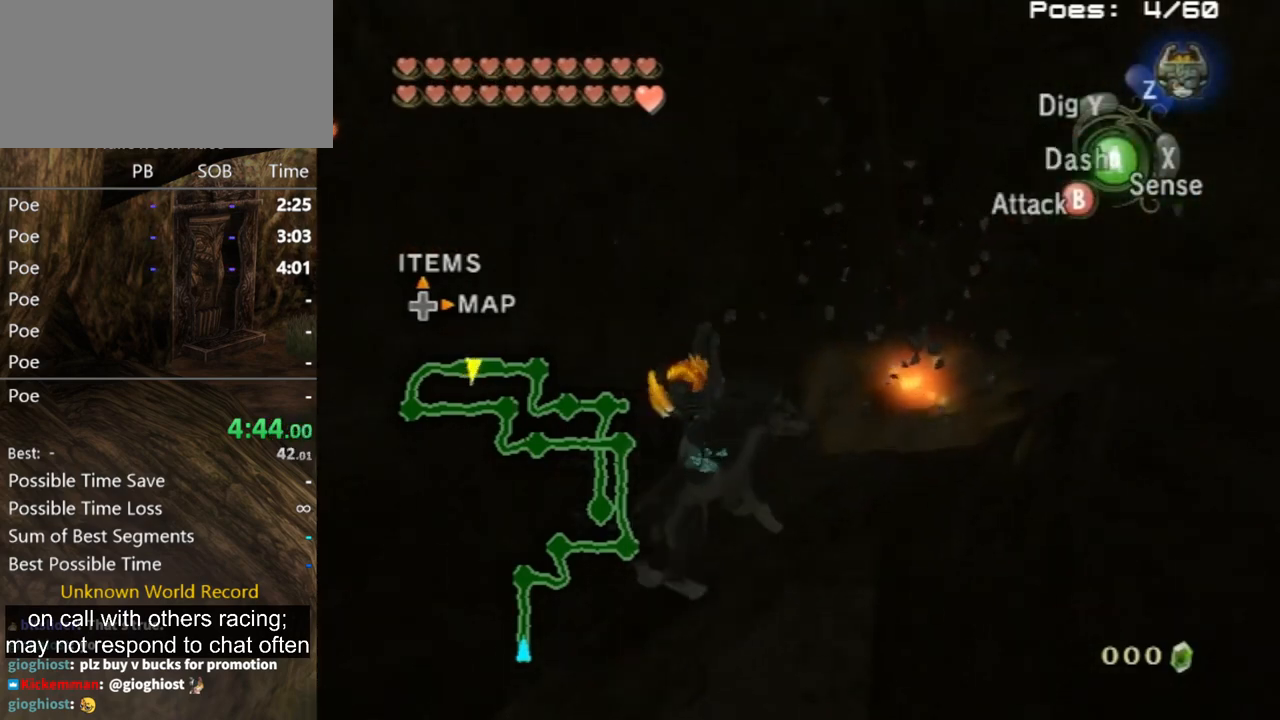
{"buttons": [], "left_stick": "up", "right_stick": "center", "events": [[67, "right_stick", "right"], [100, "left_stick", "up"], [200, "left_stick", "up-right"], [200, "right_stick", "center"], [467, "left_stick", "up"]]}
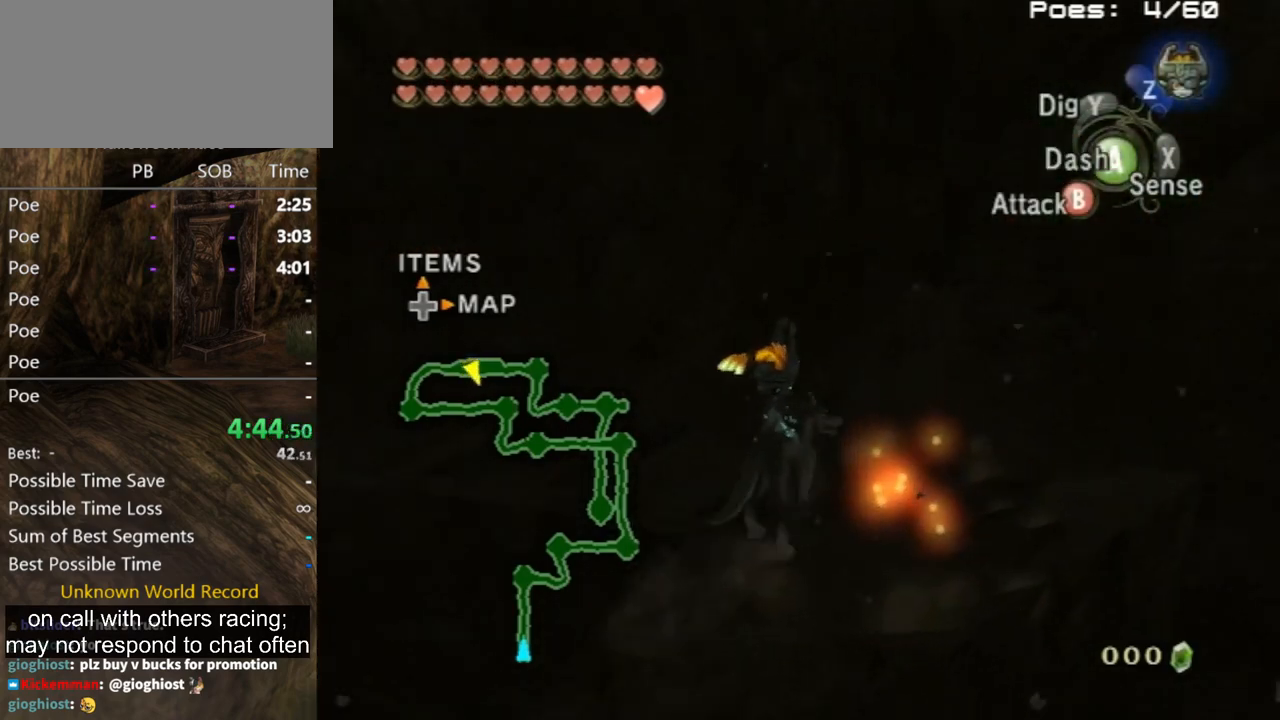
{"buttons": [], "left_stick": "center", "right_stick": "down-right", "events": [[67, "left_stick", "up-left"], [133, "right_stick", "right"], [300, "left_stick", "up"], [333, "right_stick", "center"], [400, "left_stick", "center"], [467, "right_stick", "down-right"]]}
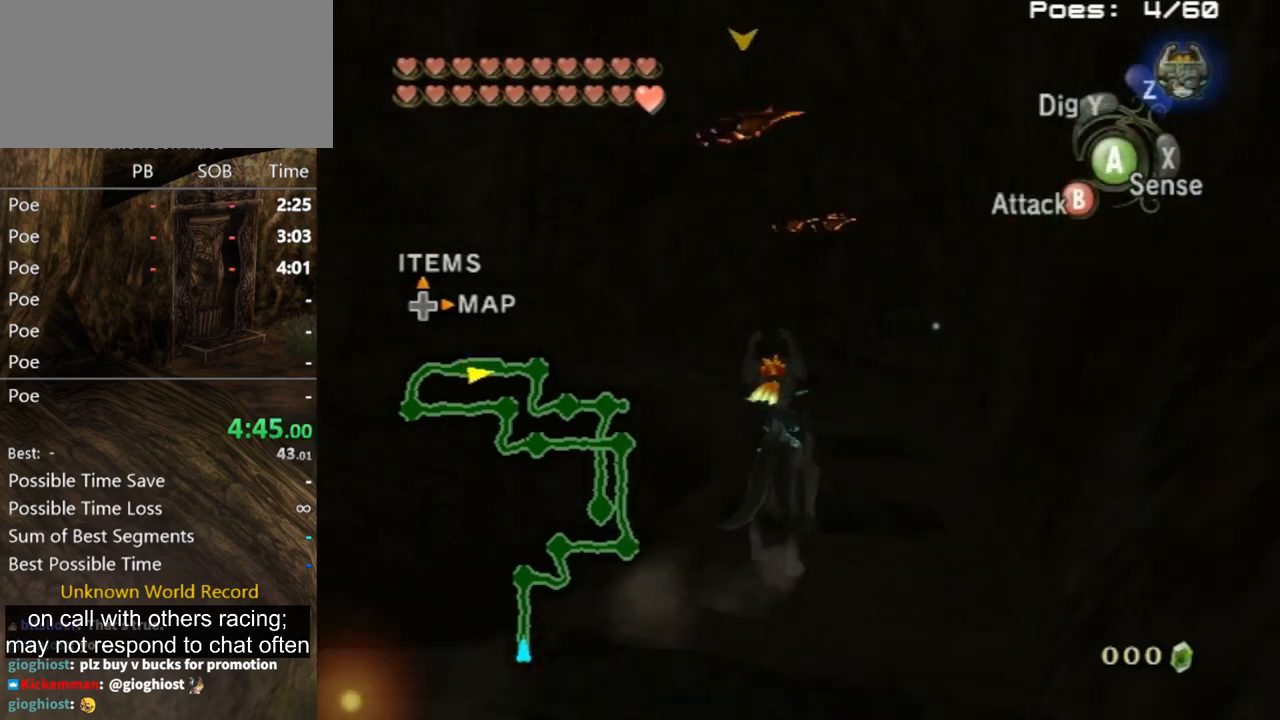
{"buttons": [], "left_stick": "up-right", "right_stick": "center", "events": [[33, "left_stick", "up-left"], [133, "right_stick", "center"], [167, "left_stick", "up-right"]]}
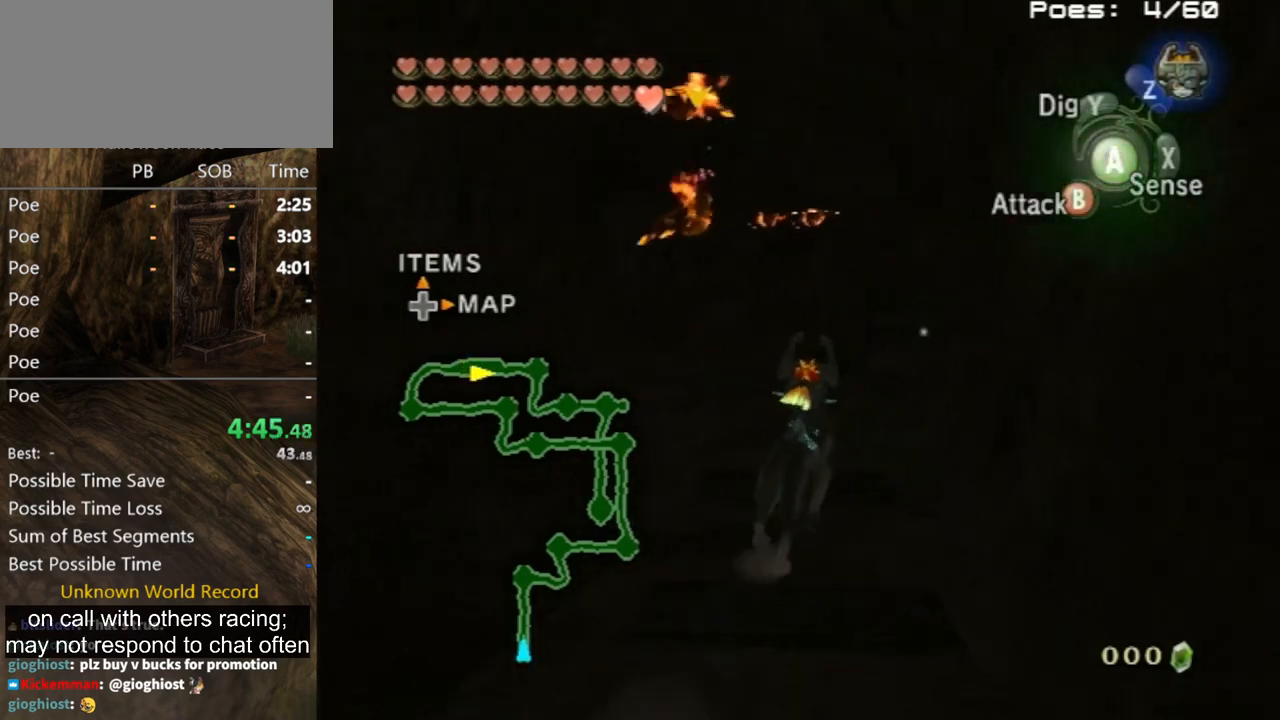
{"buttons": [], "left_stick": "center", "right_stick": "center", "events": [[100, "left_stick", "center"], [333, "left_stick", "up-left"], [333, "right_stick", "down-right"], [467, "right_stick", "center"], [500, "left_stick", "center"]]}
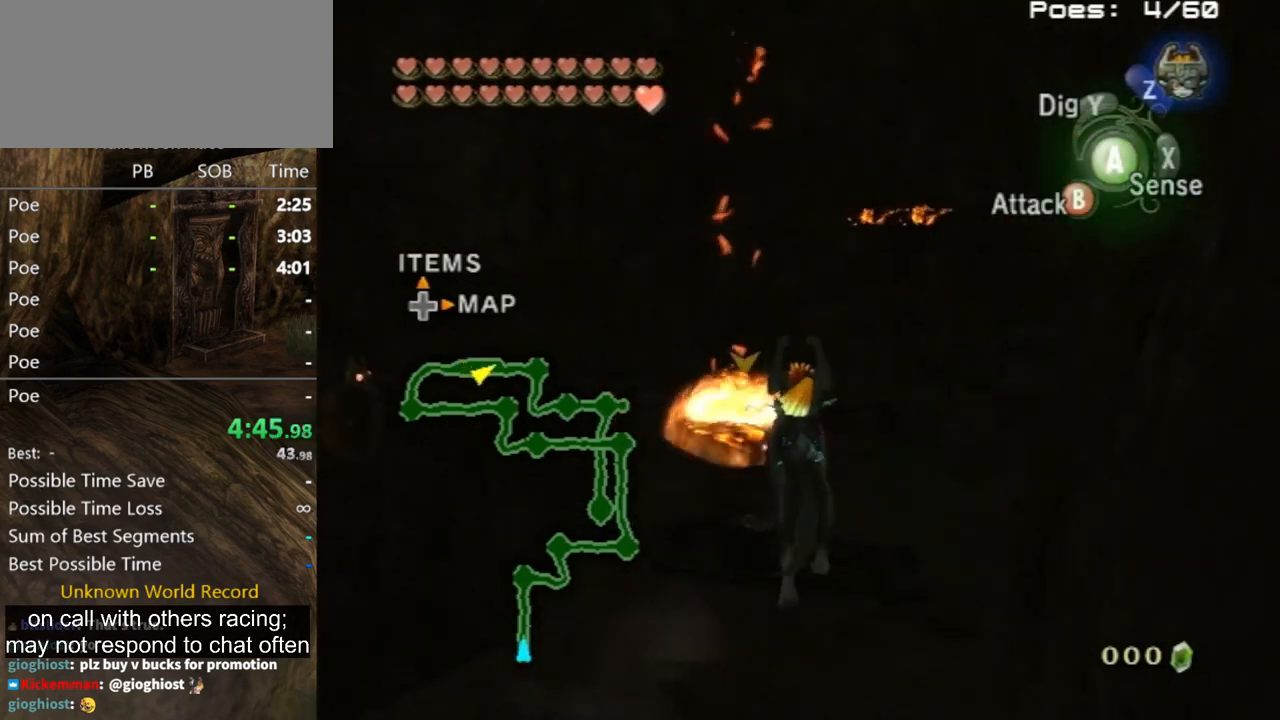
{"buttons": [], "left_stick": "center", "right_stick": "center", "events": [[100, "left_stick", "up"], [300, "left_stick", "center"], [400, "B", "down"], [500, "B", "up"]]}
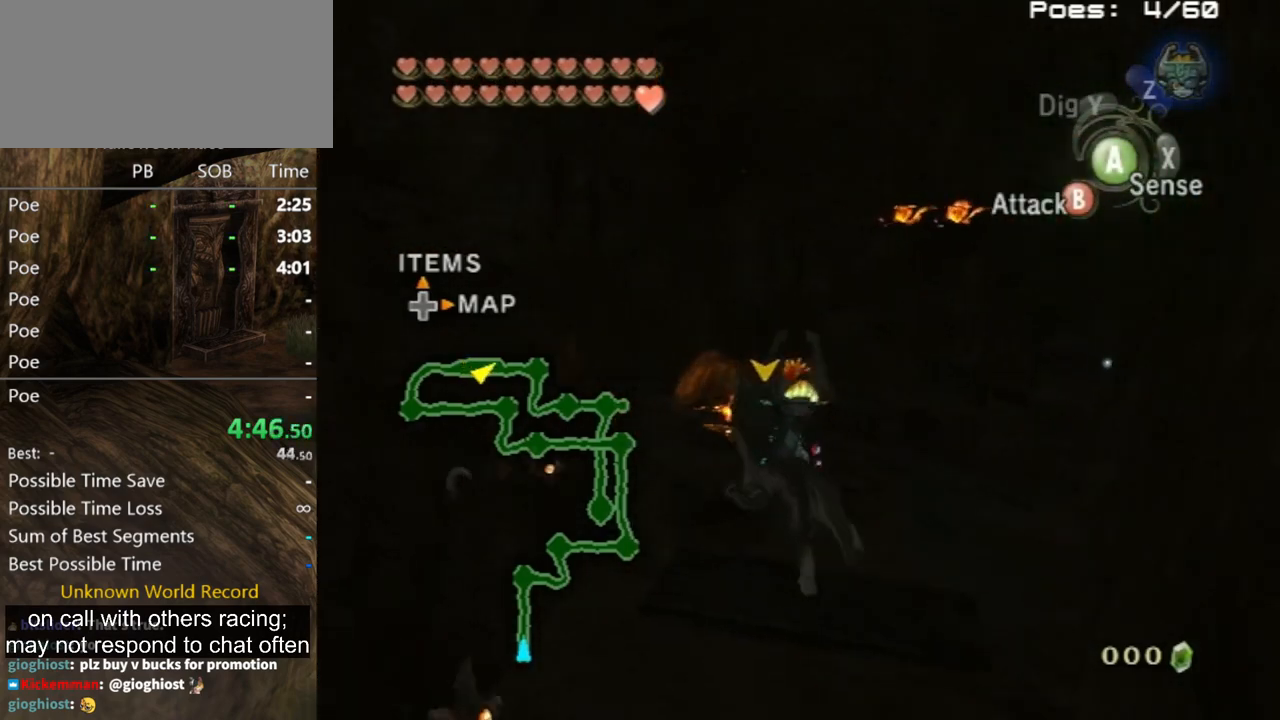
{"buttons": [], "left_stick": "center", "right_stick": "center", "events": []}
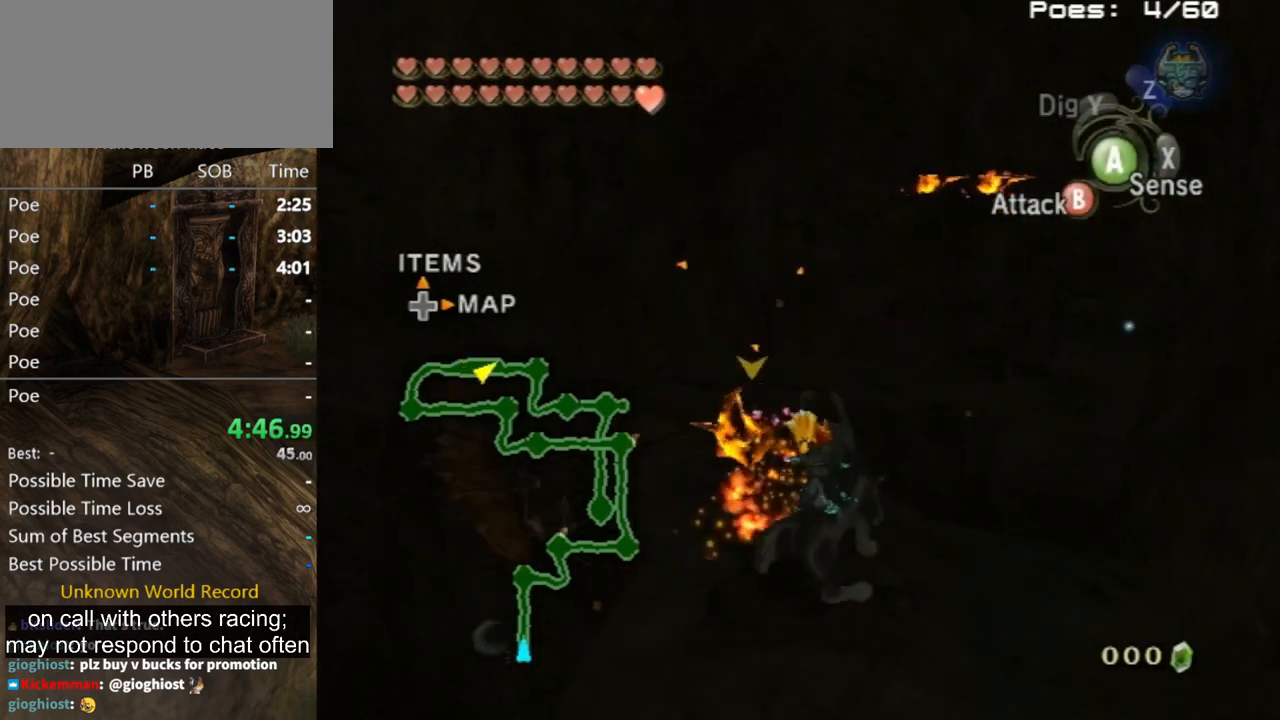
{"buttons": ["B"], "left_stick": "center", "right_stick": "center", "events": [[133, "right_stick", "down-right"], [267, "left_stick", "up-left"], [300, "right_stick", "center"], [367, "left_stick", "center"], [500, "B", "down"]]}
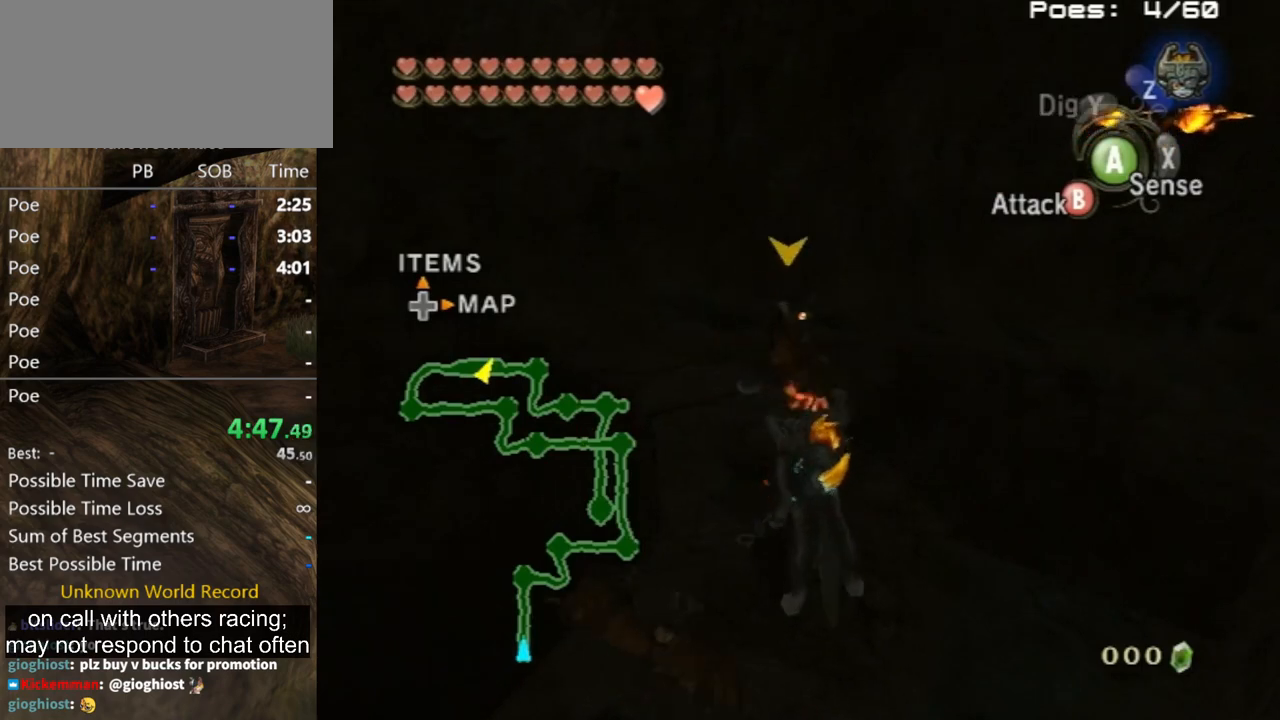
{"buttons": [], "left_stick": "center", "right_stick": "center", "events": [[100, "B", "up"]]}